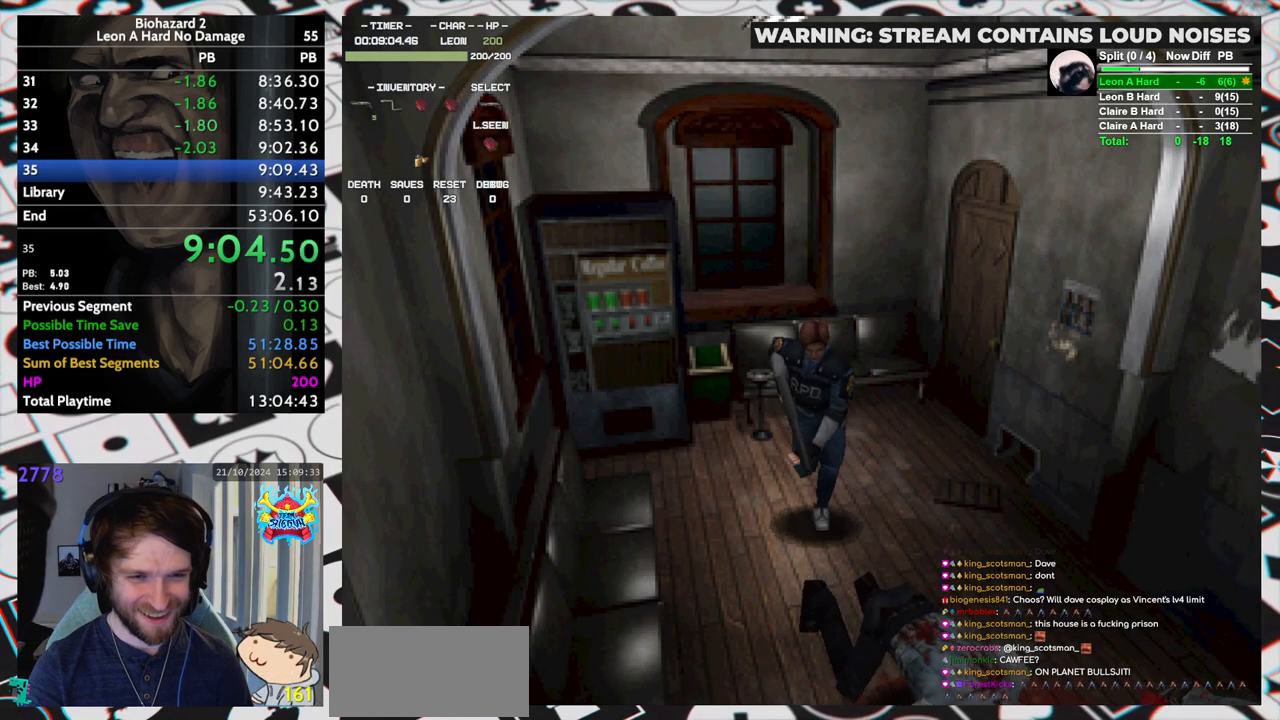
Gameplay with keyboard; each line is a JSON object with the keys held at the frame after it. "events" lists presses ("down") and releases ("up") of "aim", "dic", "down", "inv", "left", "right", "run", "skip", "up" and "yep" between this image and that frame as [ms after this image, input, new state], when the widget could be followed in between. No other keys are recorded. Mouse input is not recorded. Key names are as the overlay labels them; some are game actions (e.g. jump) rather than physical keys. Not read: f9.
{"keys": ["right", "run", "up"], "events": [[500, "right", "down"]]}
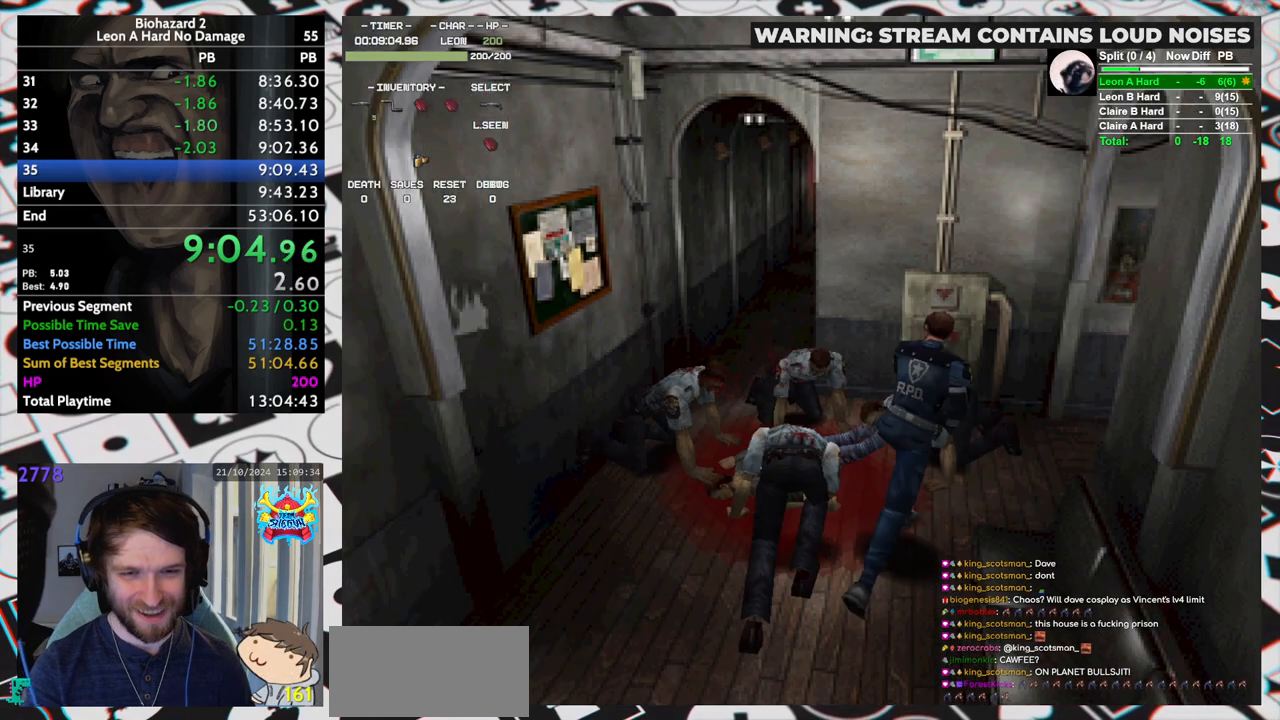
{"keys": ["run", "up"], "events": [[317, "right", "up"]]}
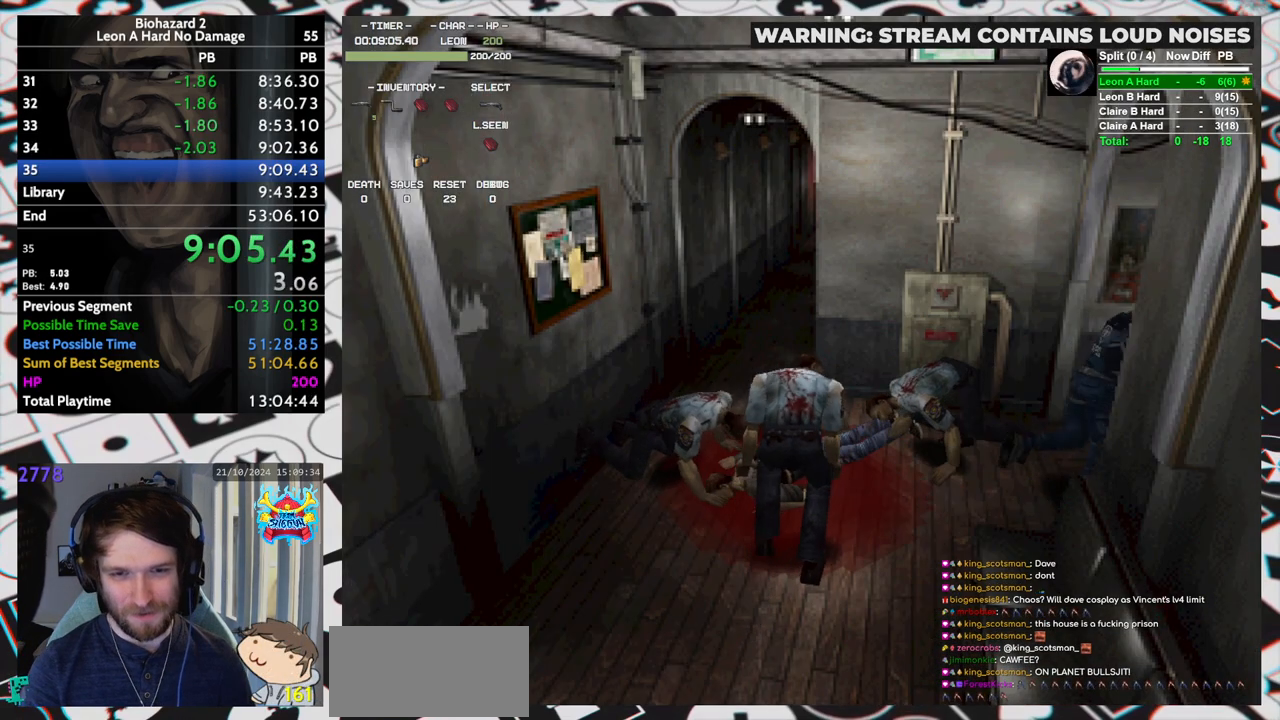
{"keys": ["run", "up"], "events": [[333, "yep", "down"], [383, "yep", "up"], [433, "yep", "down"], [467, "yep", "up"]]}
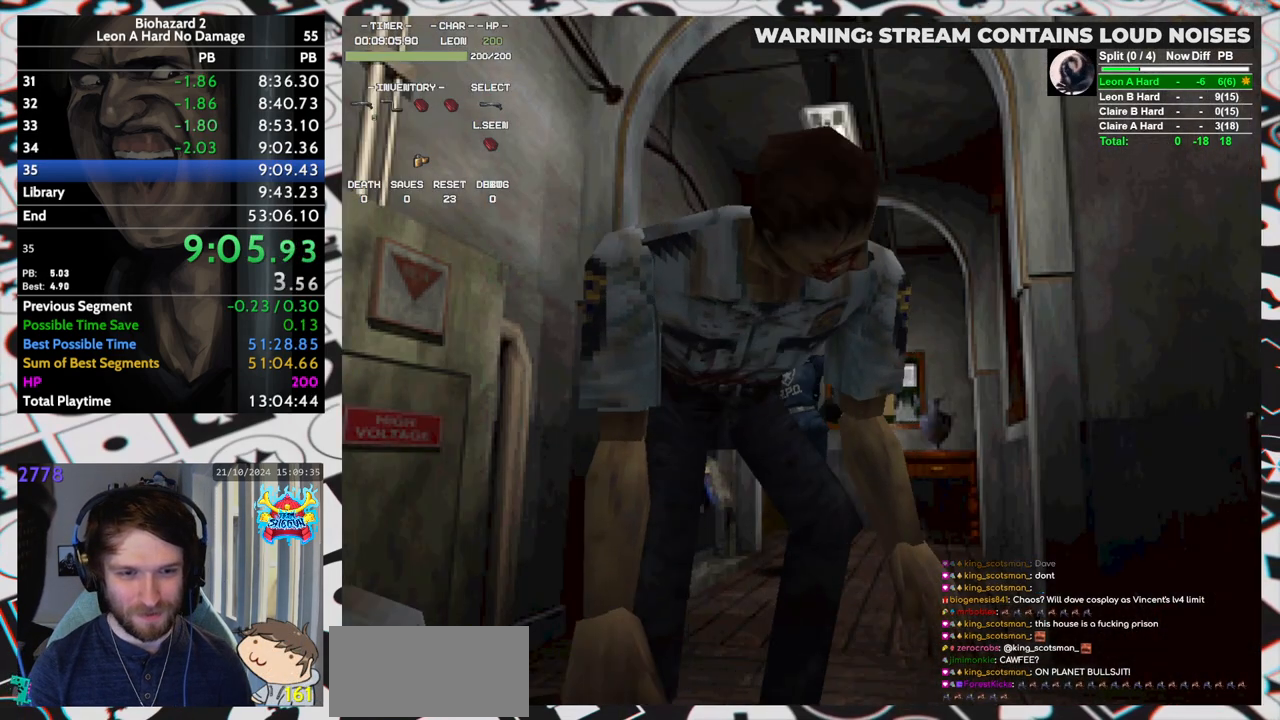
{"keys": ["run", "up", "yep"], "events": [[17, "yep", "down"], [67, "yep", "up"], [117, "right", "down"], [117, "yep", "down"], [167, "yep", "up"], [200, "right", "up"], [200, "yep", "down"], [250, "left", "down"], [250, "yep", "up"], [300, "yep", "down"], [350, "yep", "up"], [400, "yep", "down"], [450, "yep", "up"], [500, "left", "up"], [500, "yep", "down"]]}
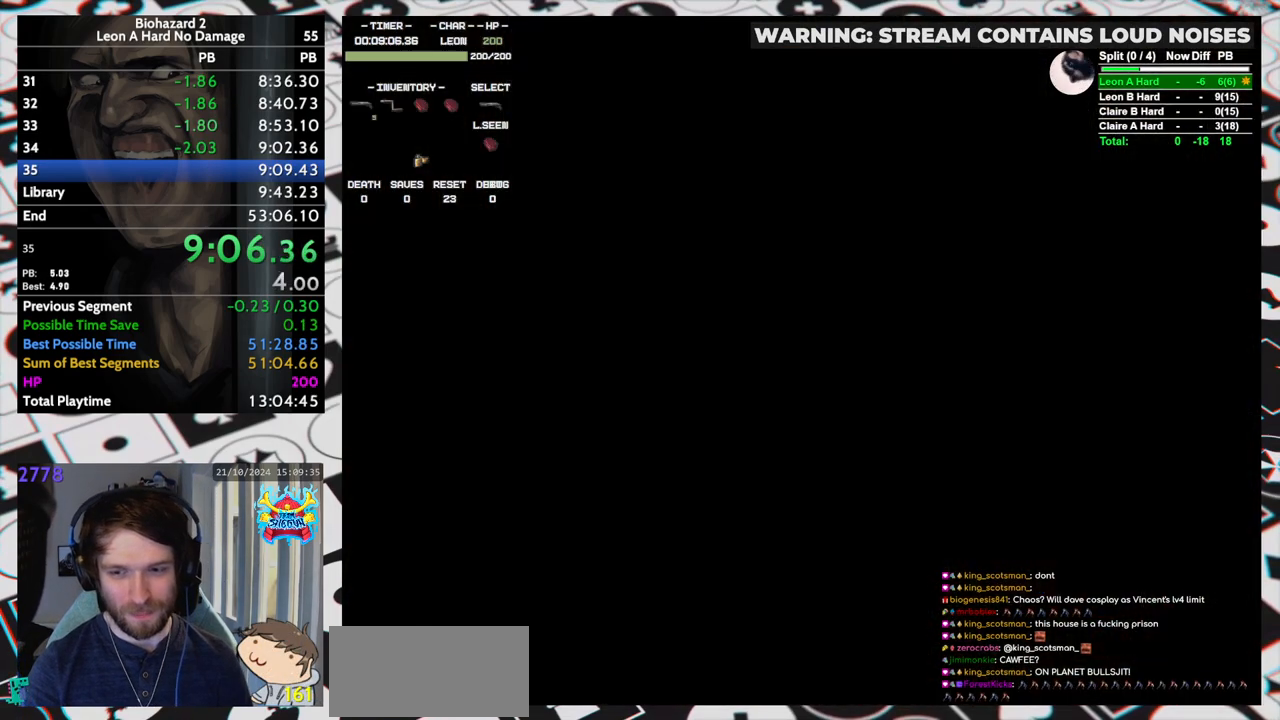
{"keys": [], "events": [[33, "yep", "up"], [83, "yep", "down"], [183, "run", "up"], [183, "yep", "up"], [233, "up", "up"]]}
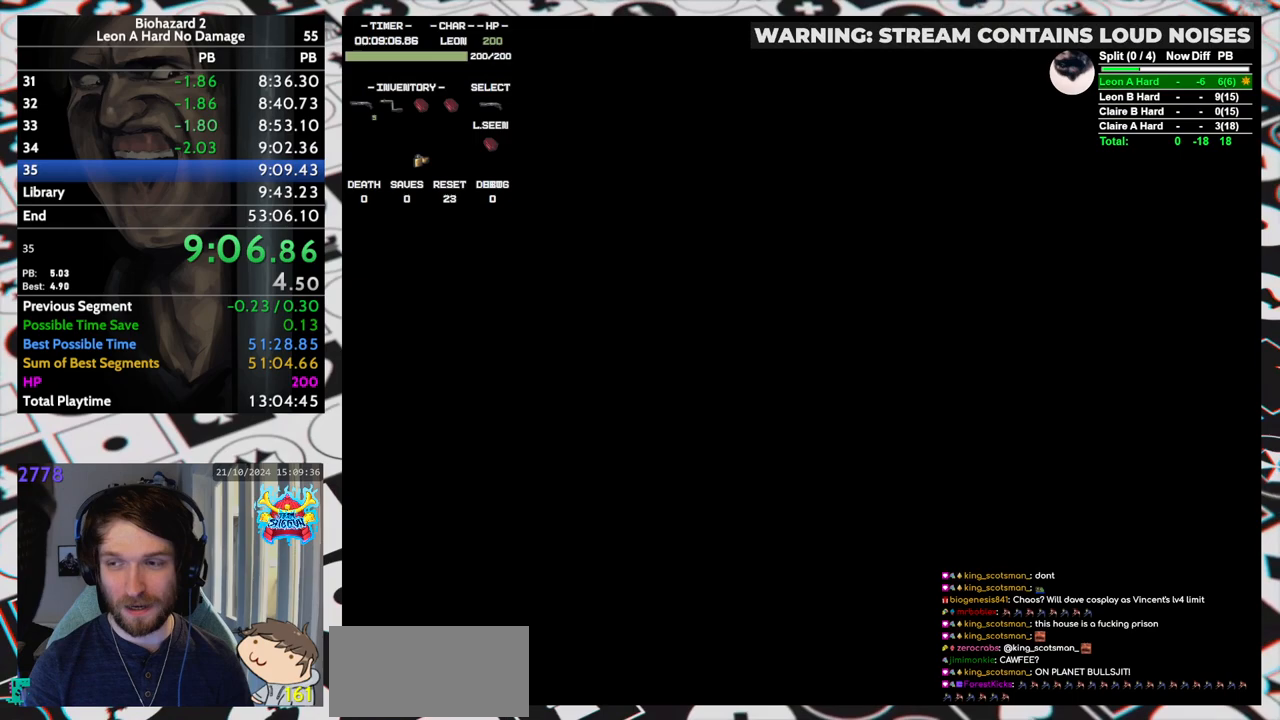
{"keys": [], "events": []}
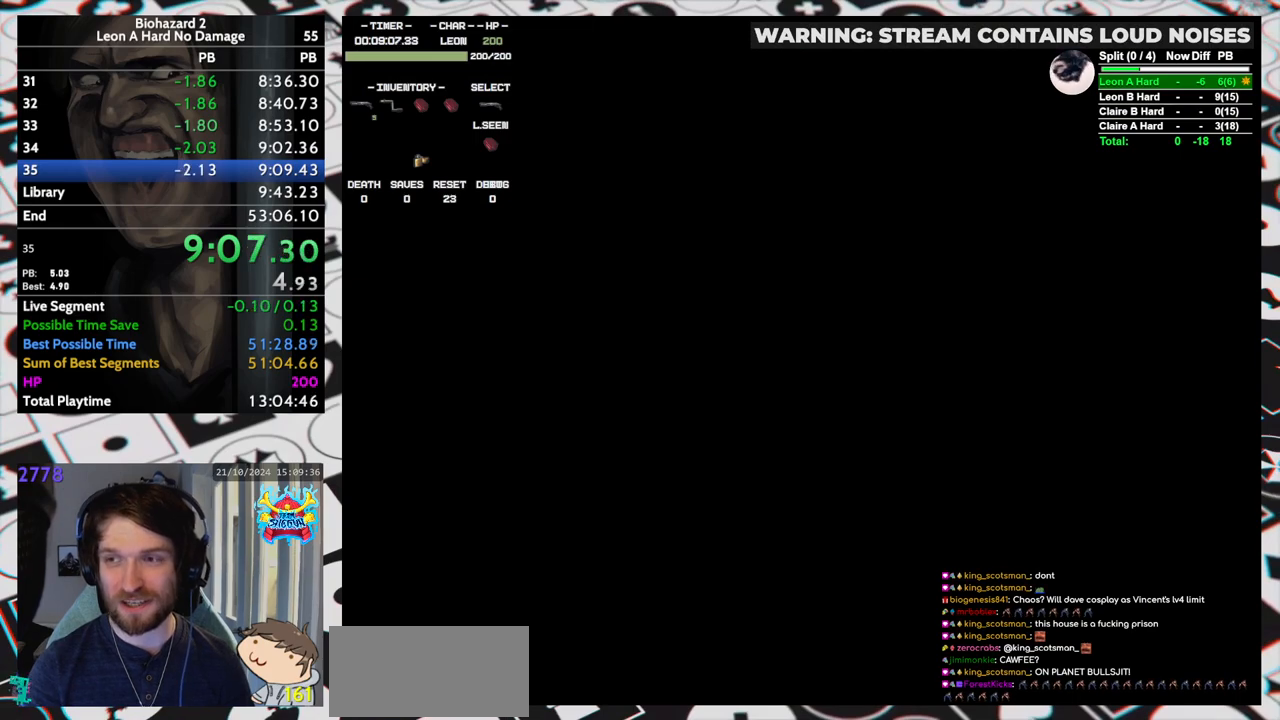
{"keys": [], "events": []}
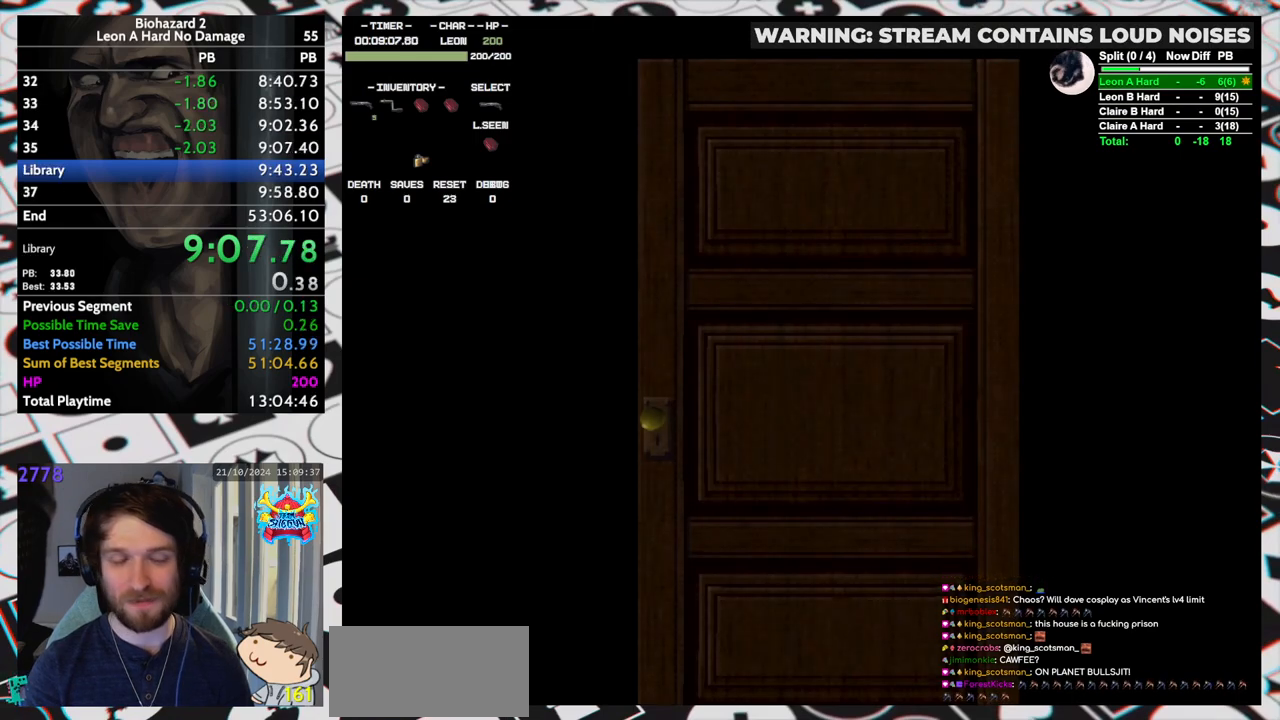
{"keys": [], "events": []}
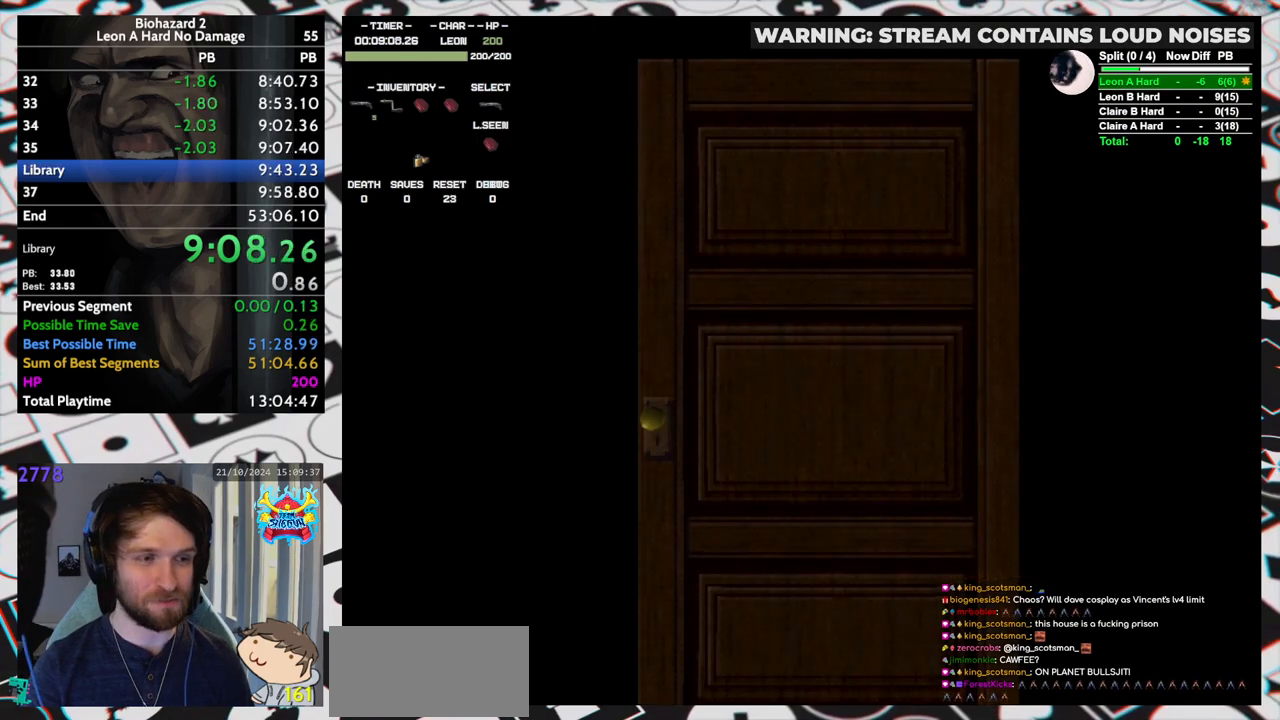
{"keys": ["right"], "events": [[300, "right", "down"]]}
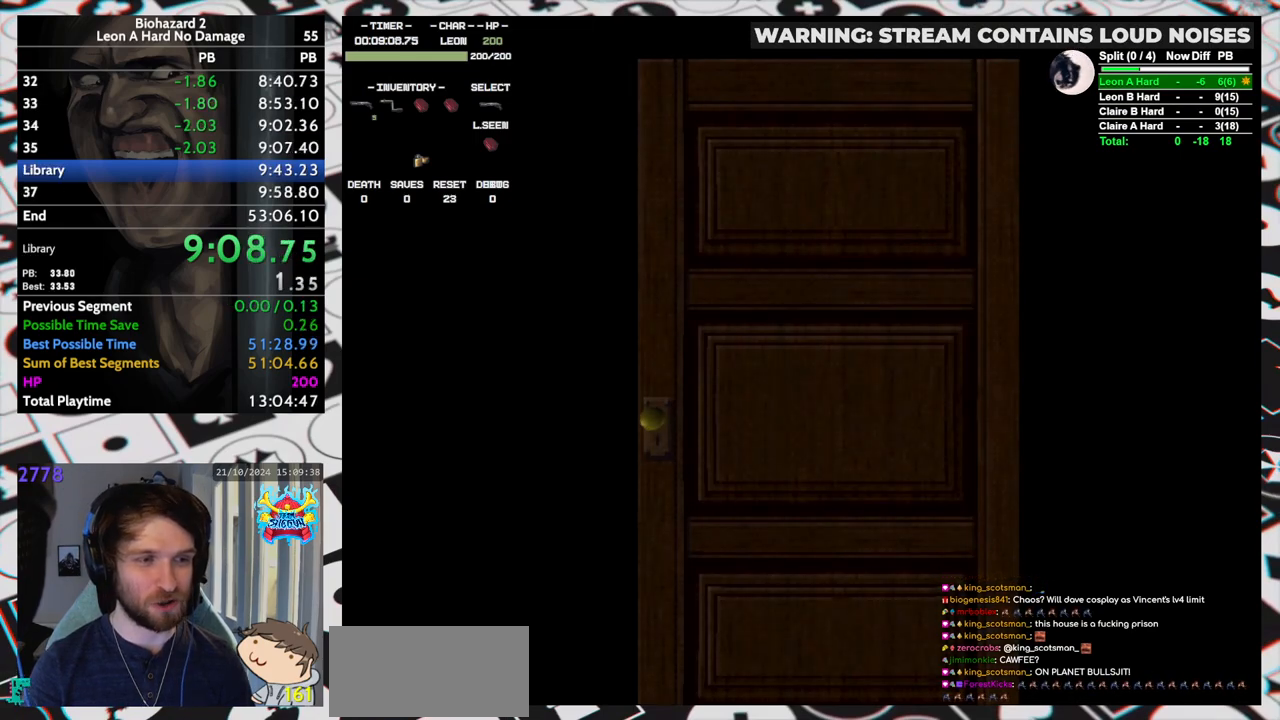
{"keys": ["right", "run"], "events": [[67, "yep", "down"], [117, "run", "down"], [167, "yep", "up"]]}
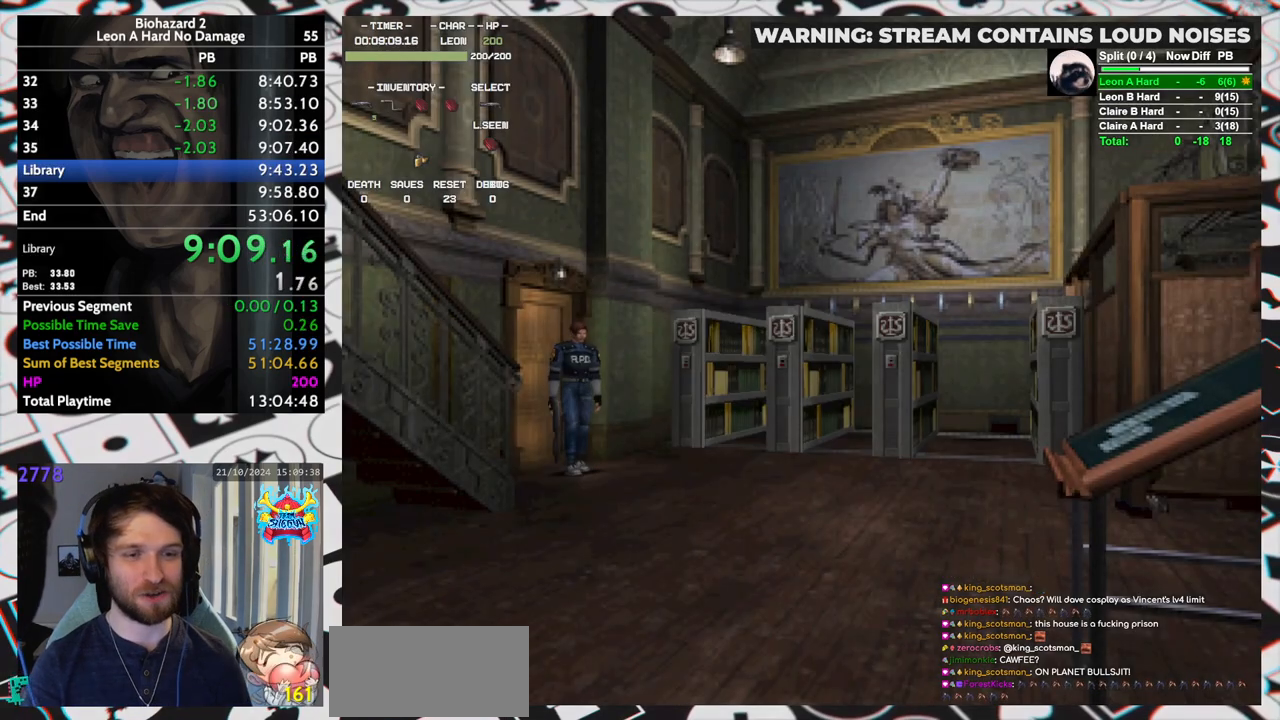
{"keys": ["run", "up", "yep"], "events": [[183, "up", "down"], [233, "yep", "down"], [467, "right", "up"]]}
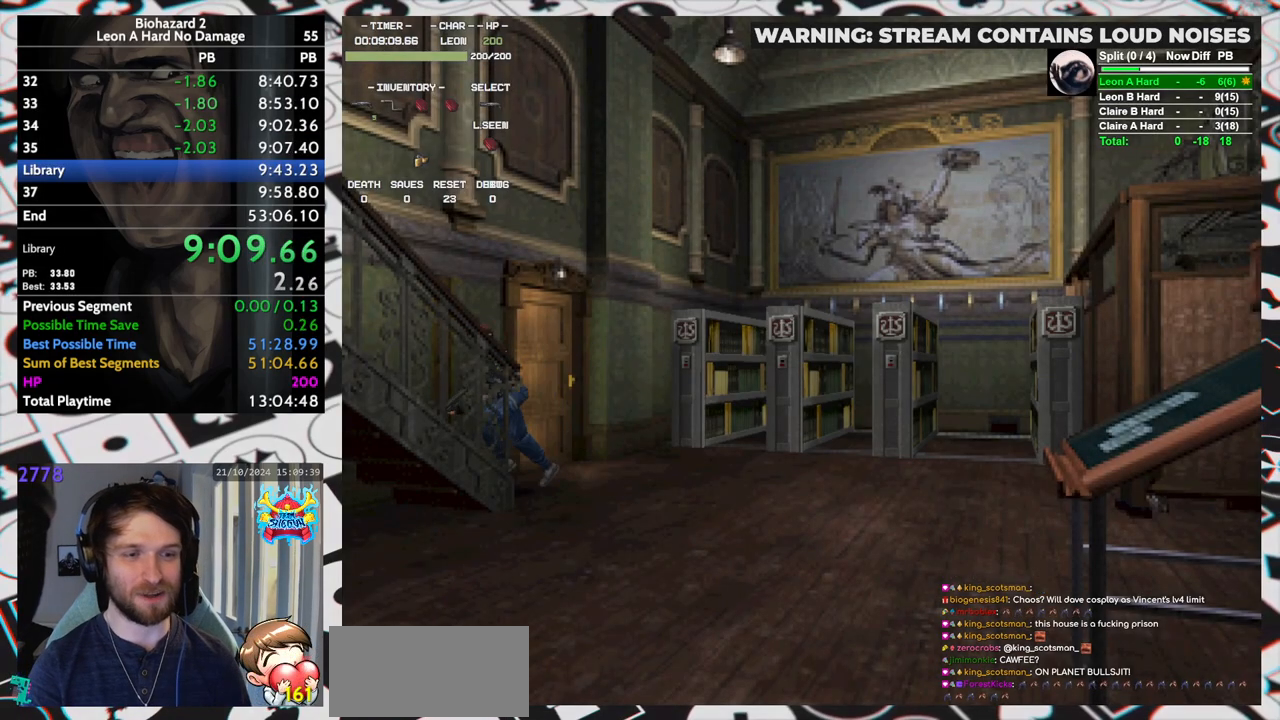
{"keys": ["run", "up", "yep"], "events": []}
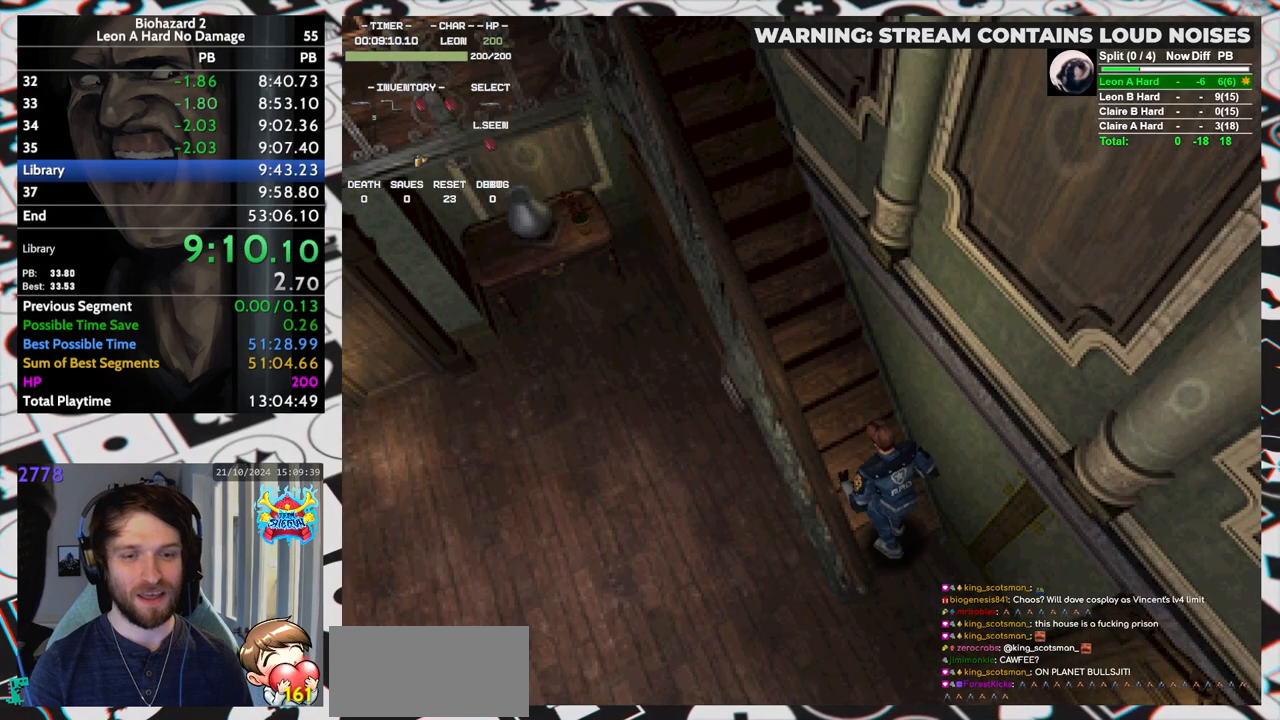
{"keys": ["run", "up", "yep"], "events": []}
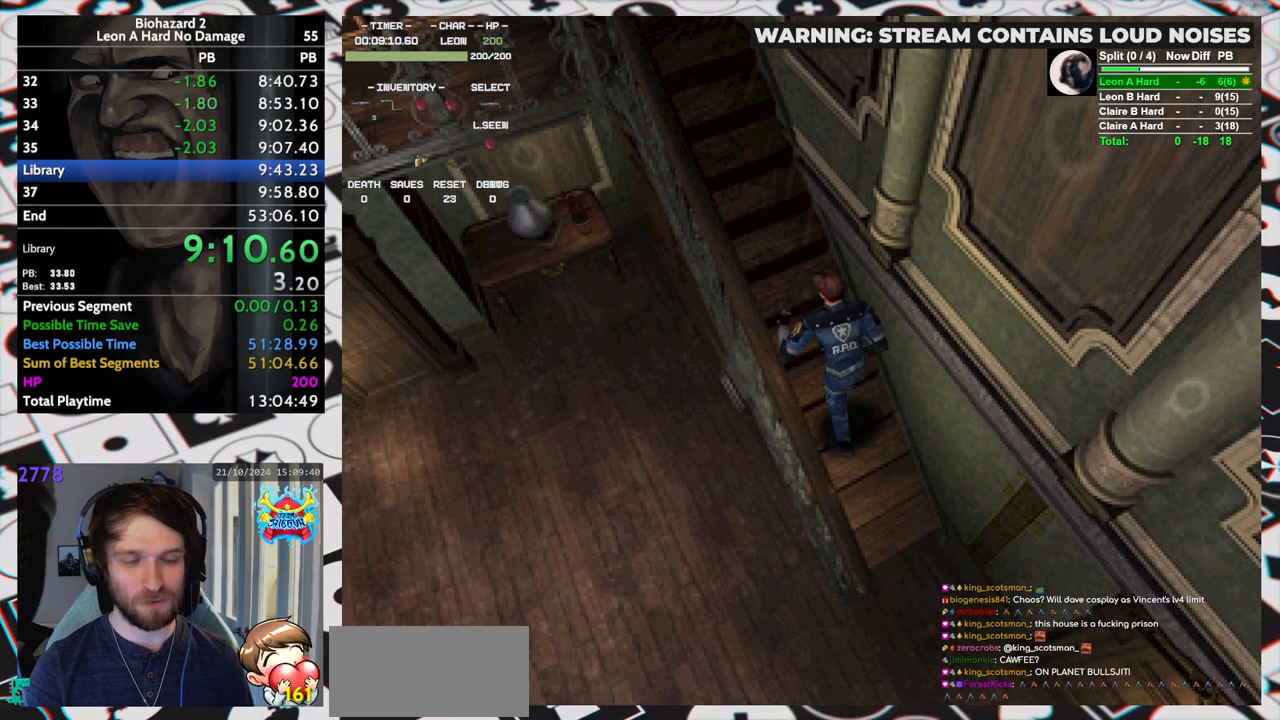
{"keys": ["run", "up", "yep"], "events": []}
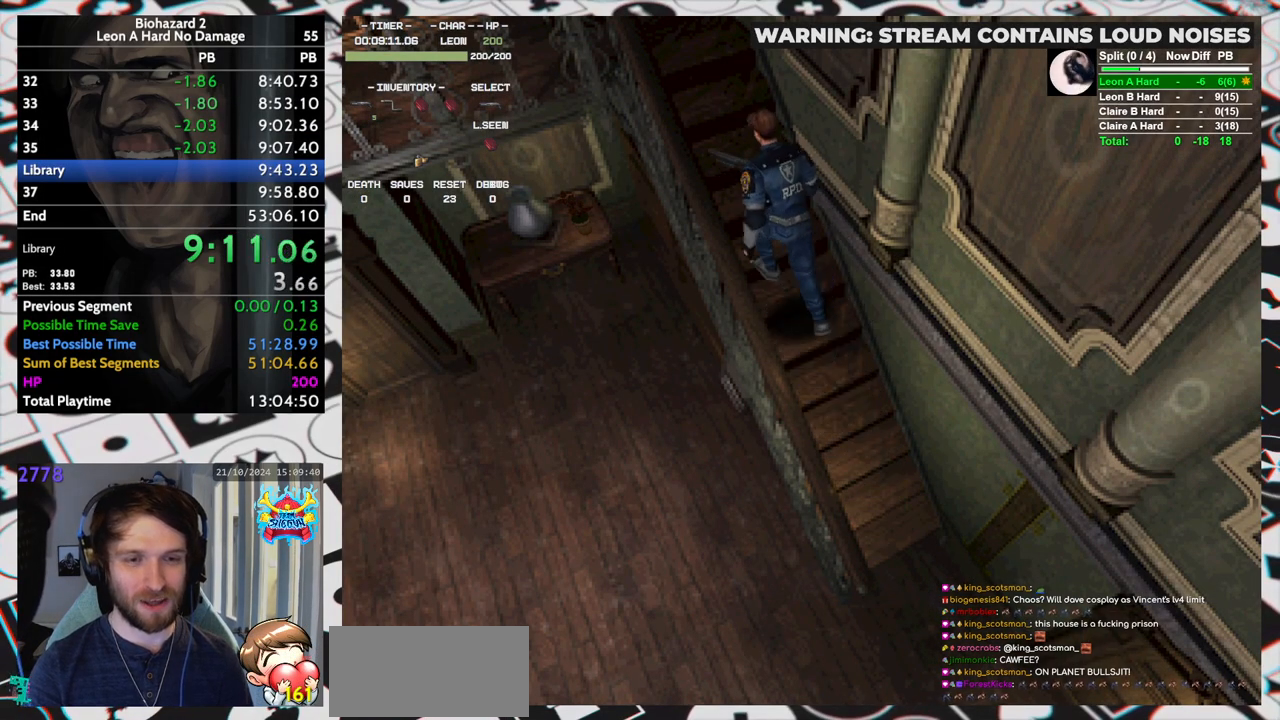
{"keys": ["left", "run"], "events": [[133, "left", "down"], [133, "up", "up"], [133, "yep", "up"]]}
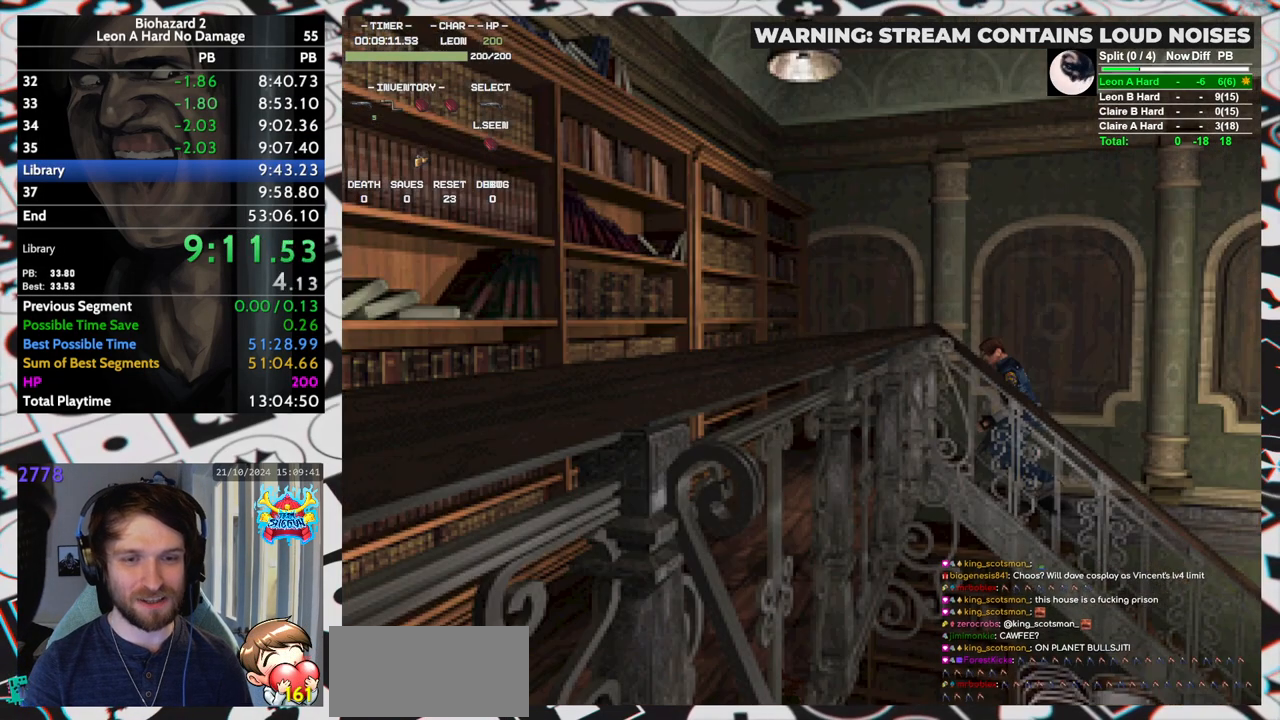
{"keys": ["left", "run"], "events": []}
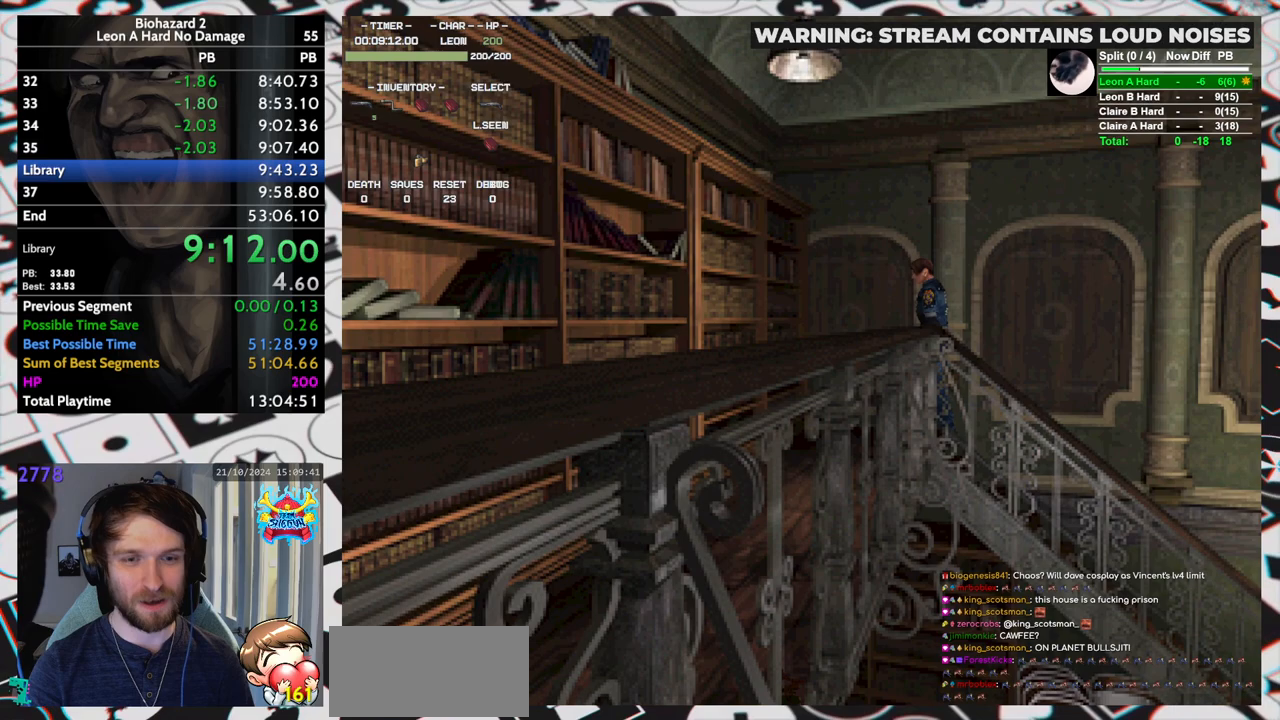
{"keys": ["left", "run", "up"], "events": [[417, "up", "down"]]}
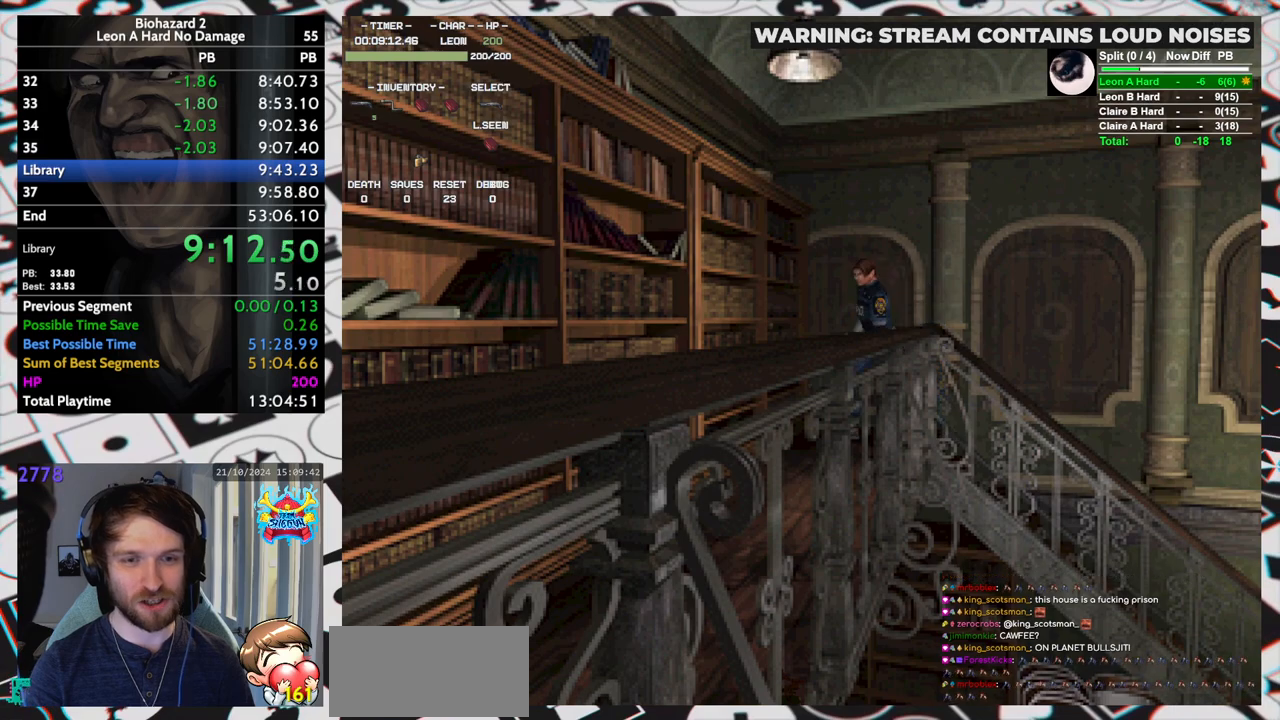
{"keys": ["run", "up"], "events": [[250, "left", "up"]]}
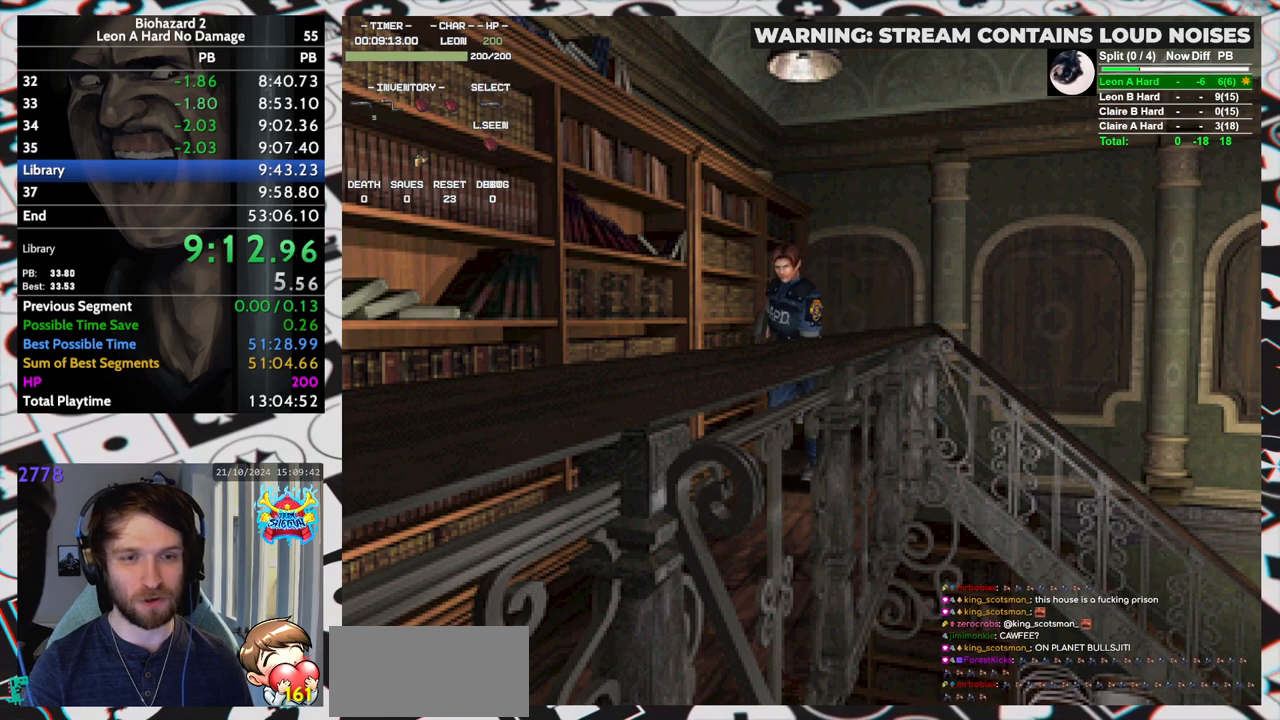
{"keys": ["run", "up"], "events": []}
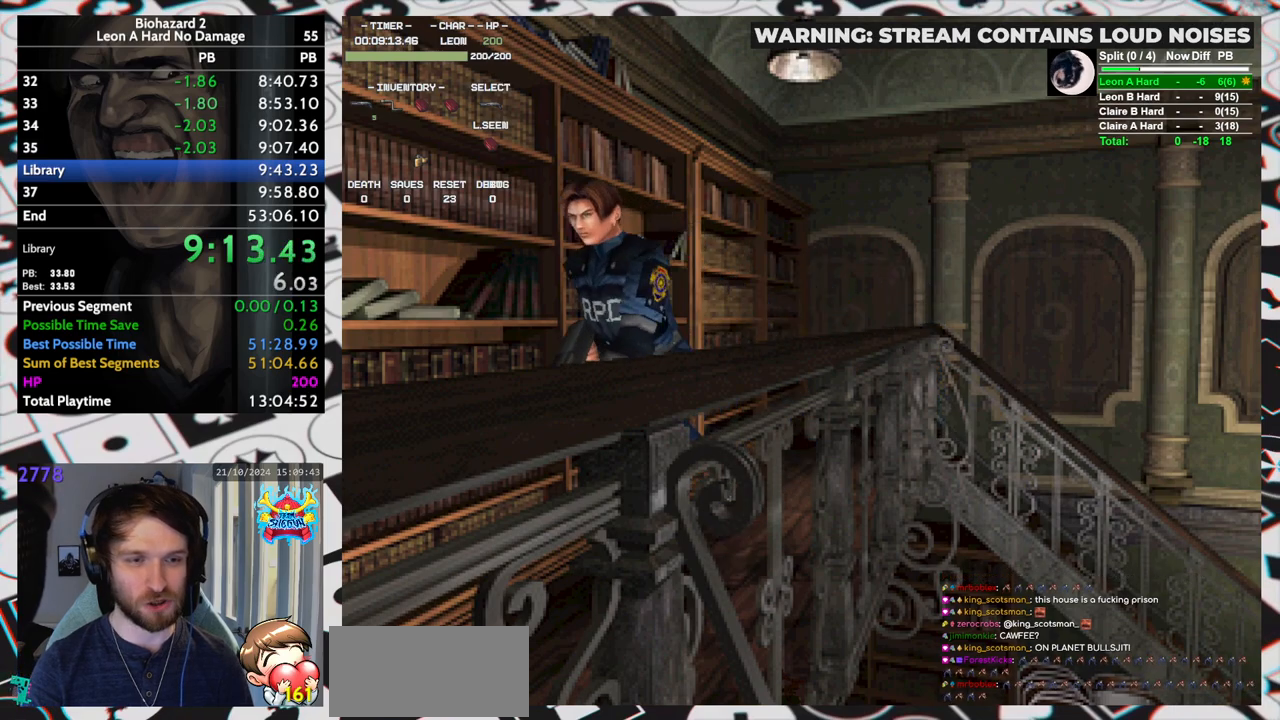
{"keys": ["run", "up"], "events": []}
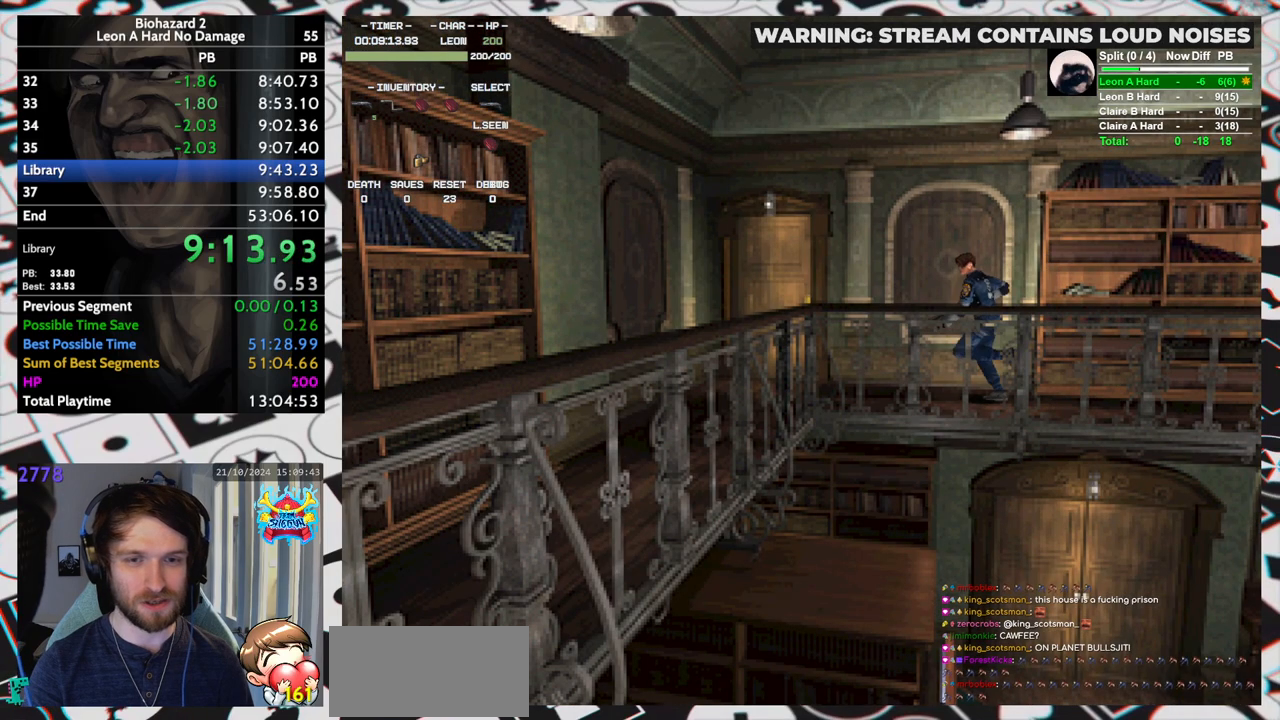
{"keys": ["left", "run", "up"], "events": [[333, "left", "down"]]}
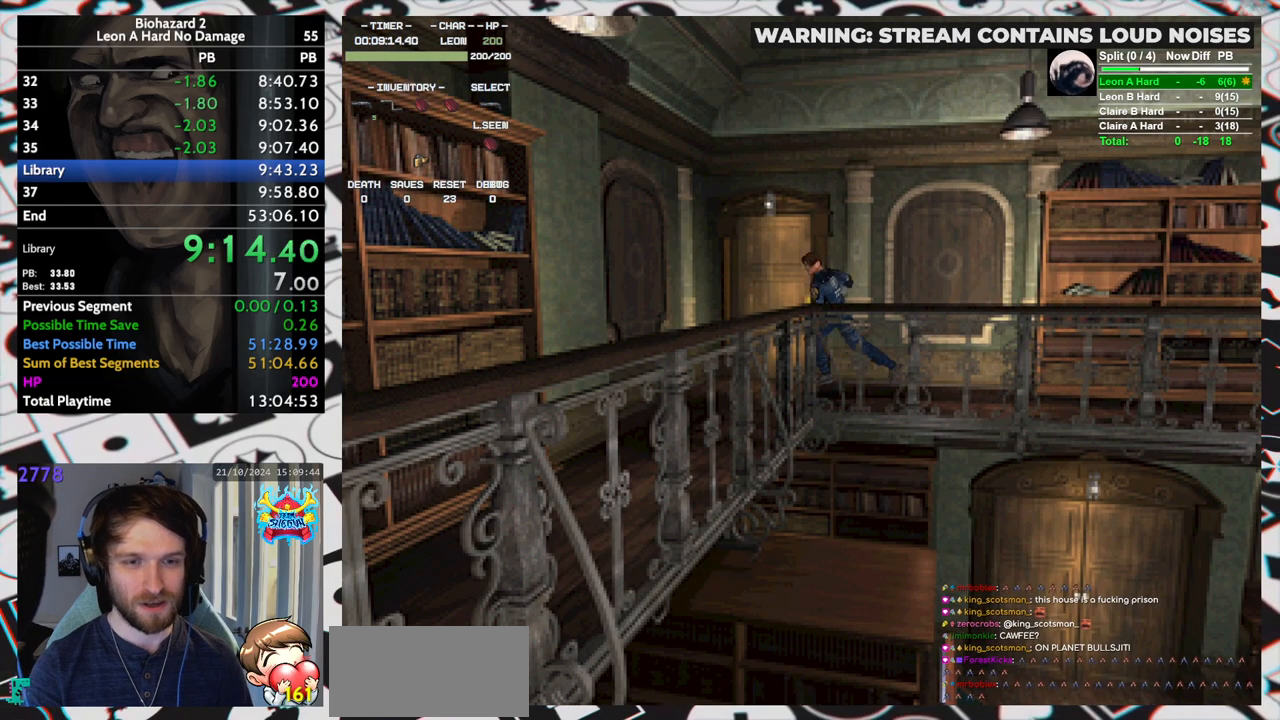
{"keys": ["run", "up"], "events": [[450, "left", "up"]]}
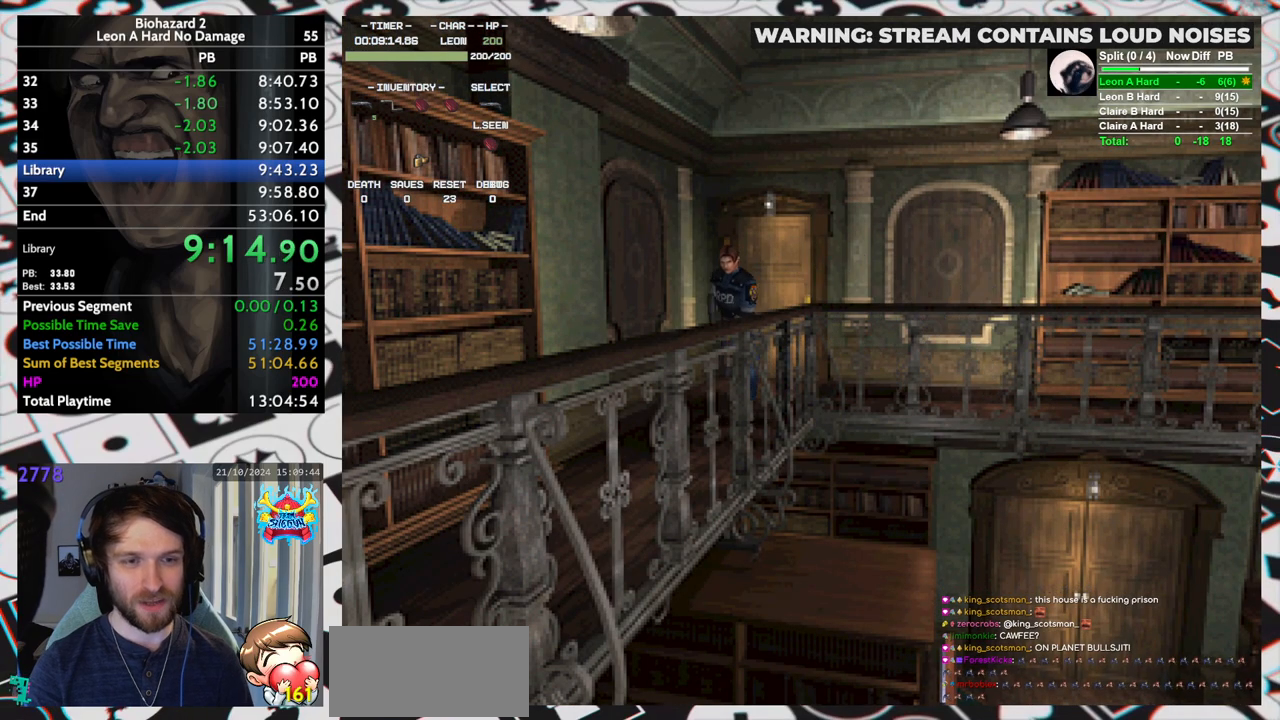
{"keys": ["run", "up"], "events": []}
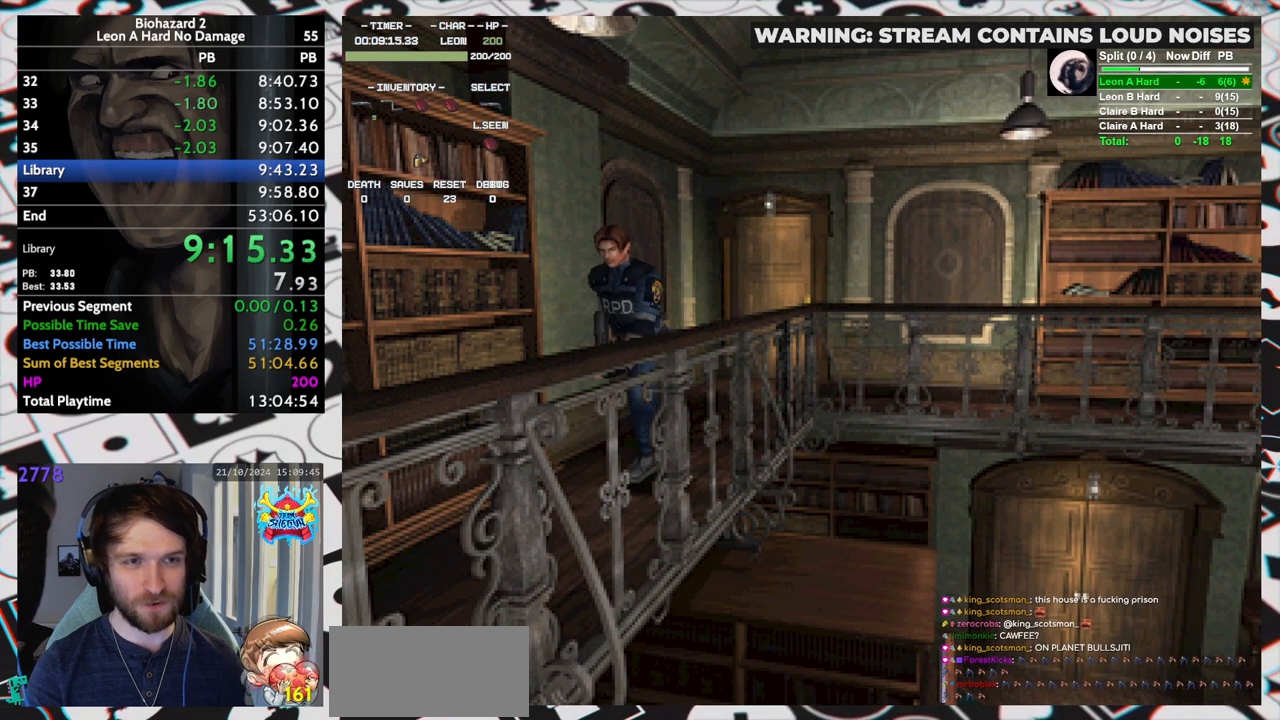
{"keys": ["run", "up"], "events": []}
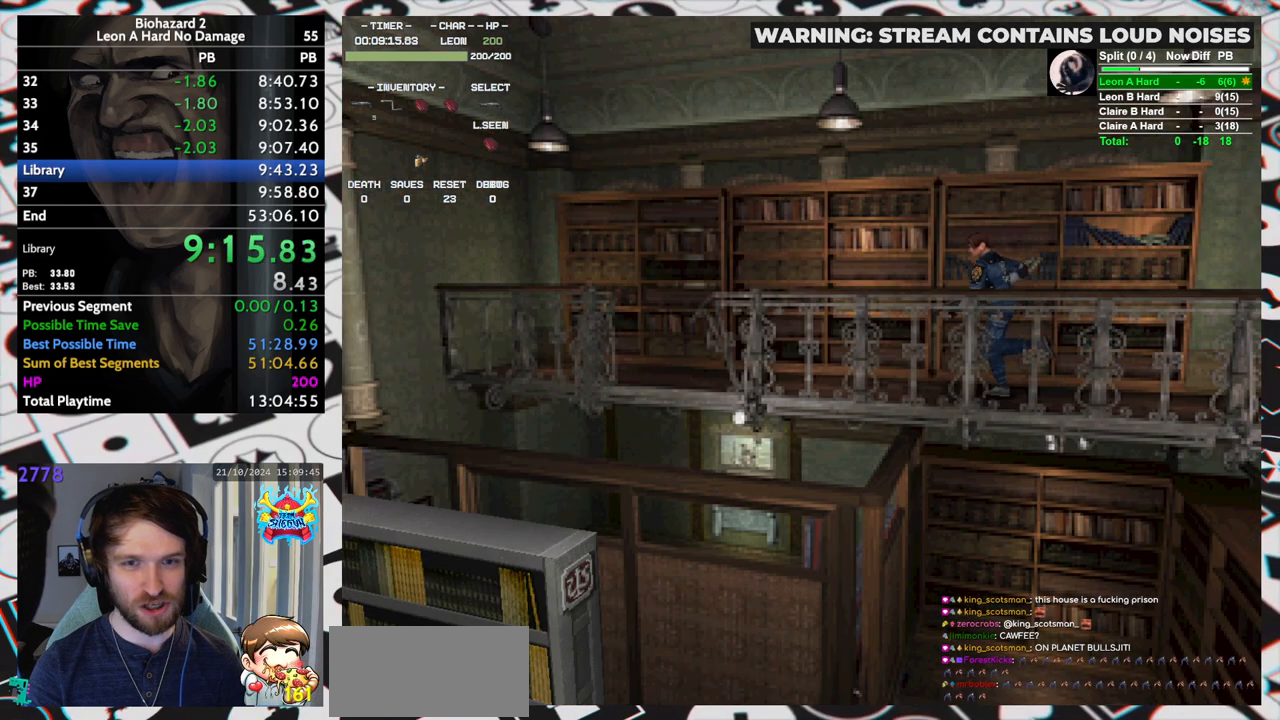
{"keys": ["left", "run", "up"], "events": [[500, "left", "down"]]}
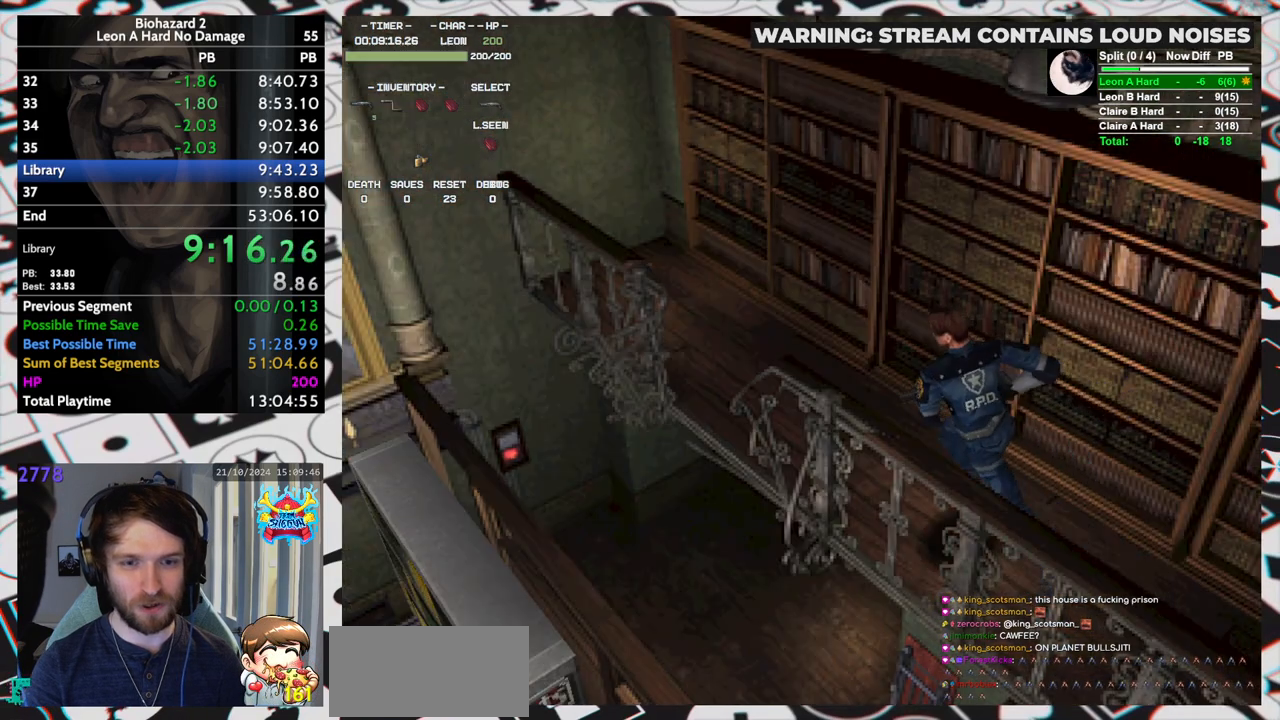
{"keys": ["run", "up"], "events": [[33, "left", "up"], [317, "left", "down"], [367, "left", "up"]]}
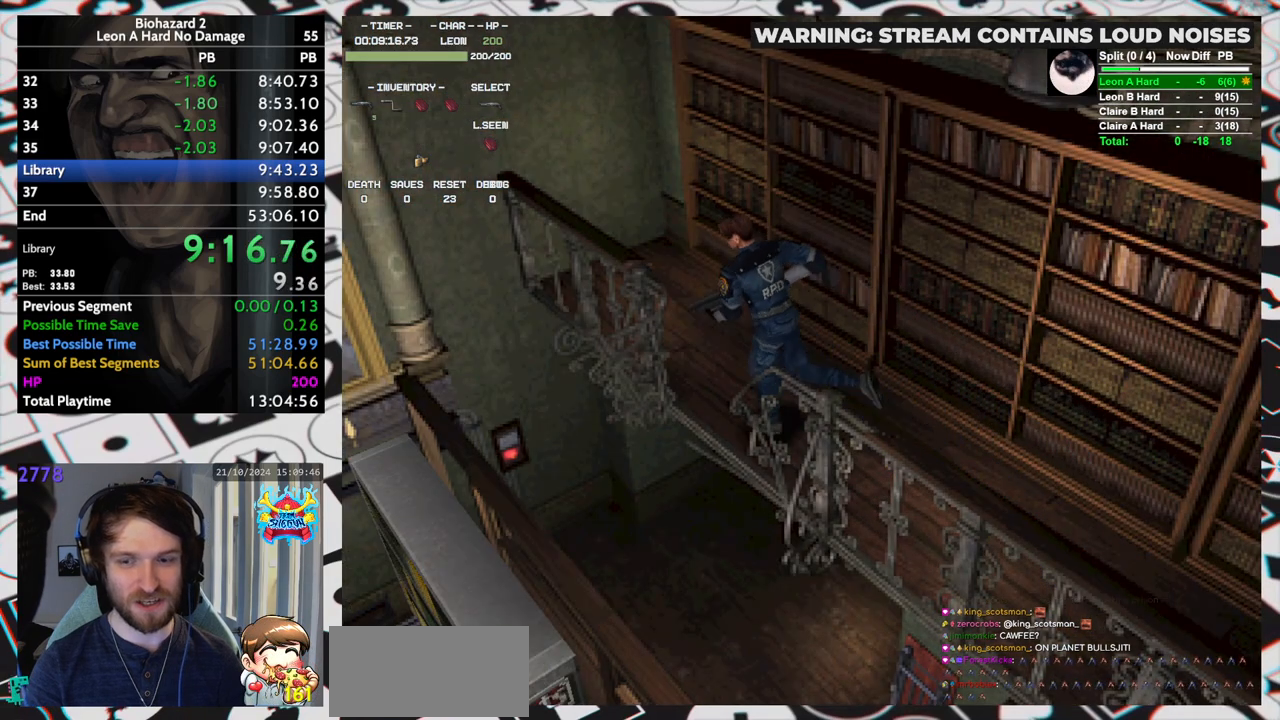
{"keys": [], "events": [[333, "run", "up"], [333, "up", "up"]]}
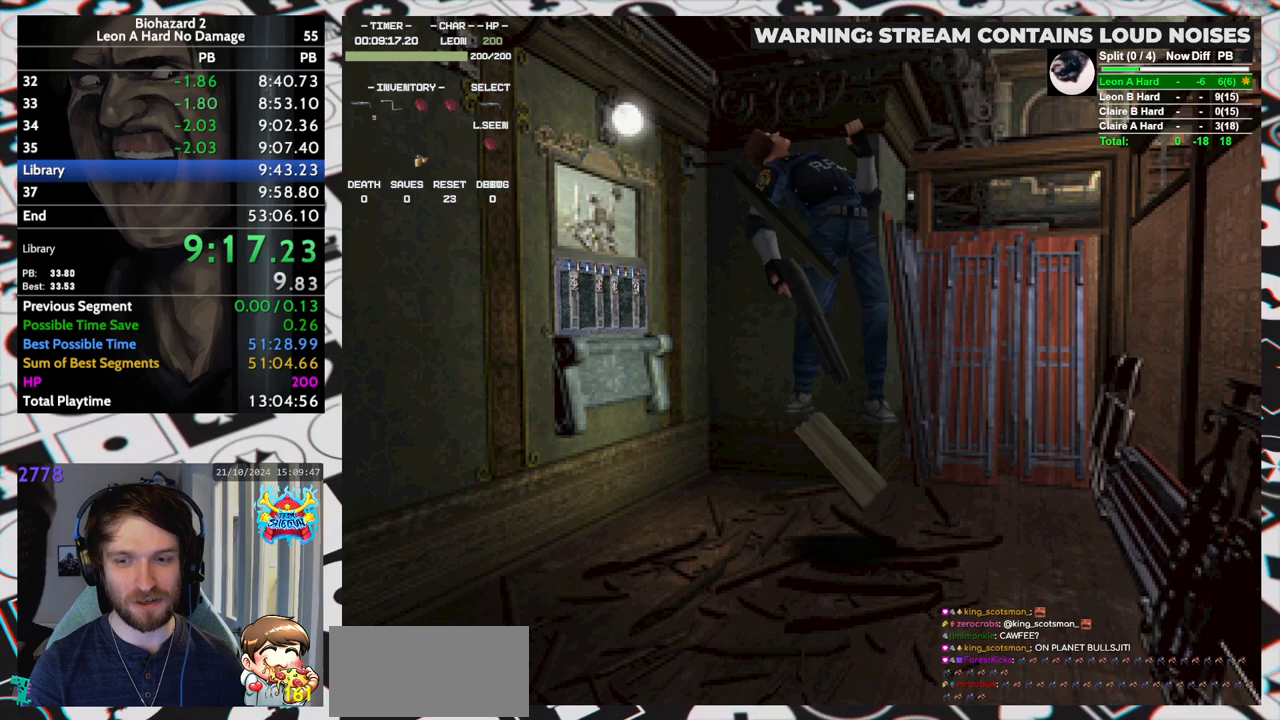
{"keys": [], "events": []}
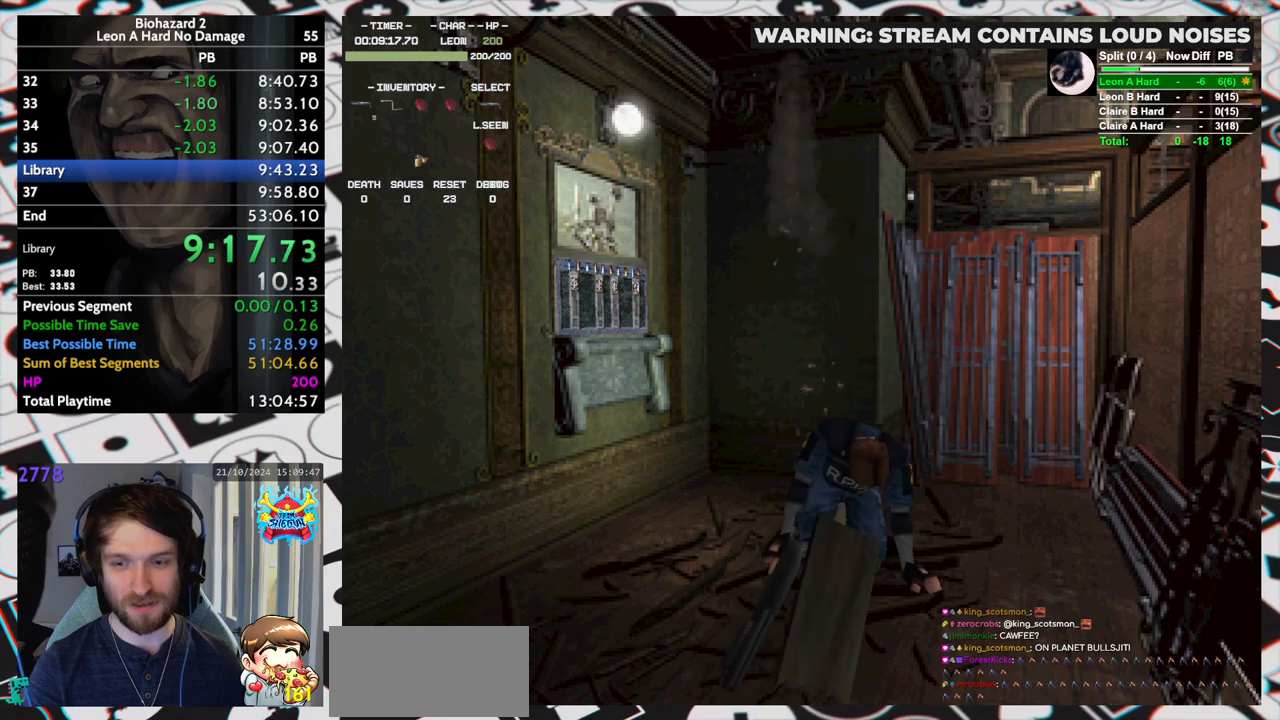
{"keys": [], "events": []}
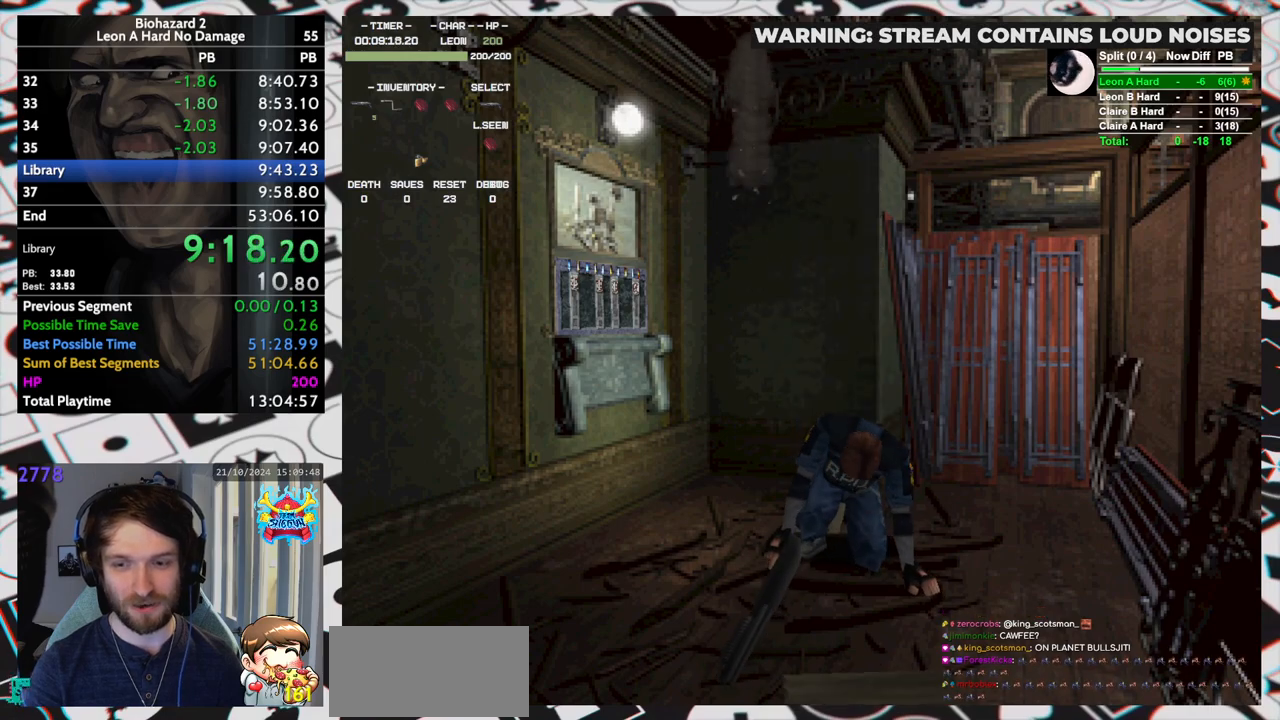
{"keys": [], "events": []}